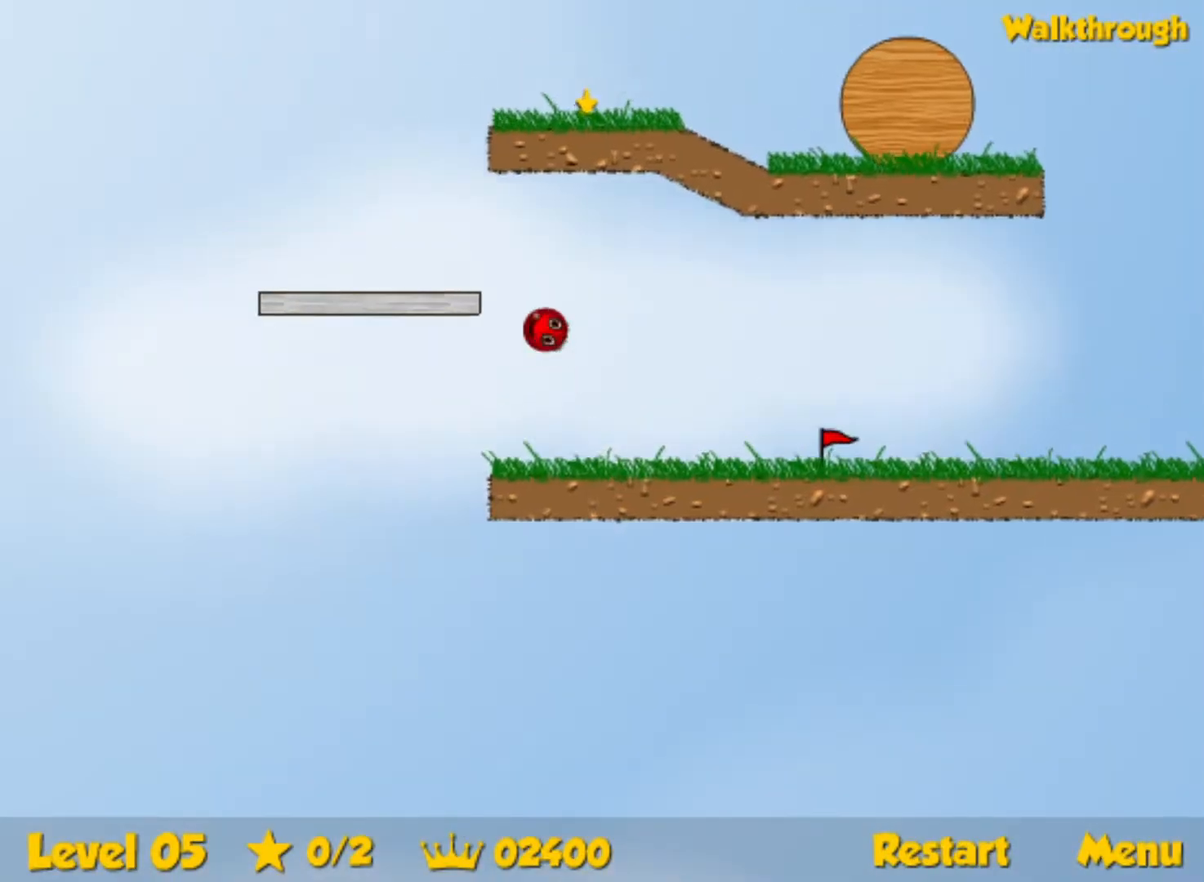
Gameplay with keyboard; each line is a JSON object with the keys held at the frame after it. "events" lists presses ("down") and releases ("up") of "down", "left", "p", "r", "right" and "up" between this image and that frame as [ms after this image, input, new state], when the widget could be followed in between. No other keys are recorded. Mouse input is not recorded.
{"keys": ["right"], "events": [[250, "up", "up"]]}
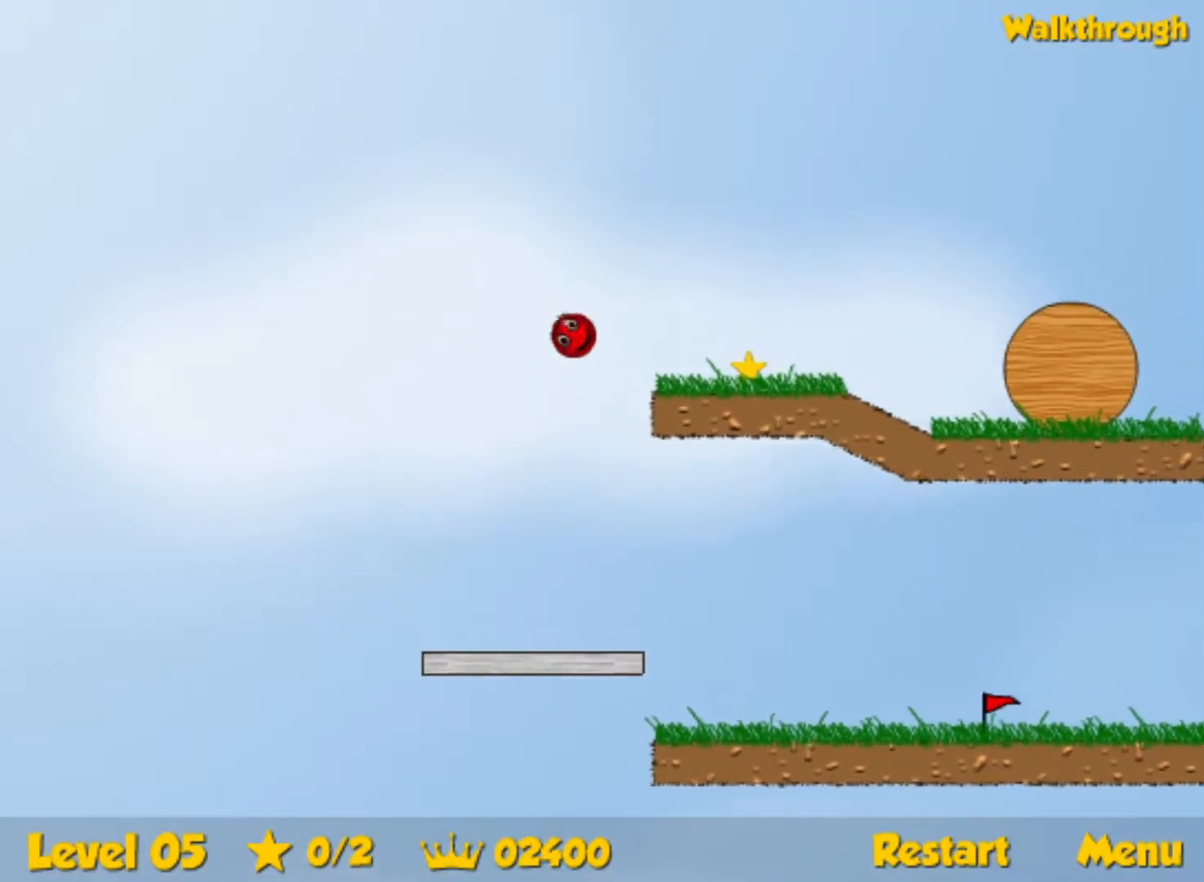
{"keys": ["right"], "events": []}
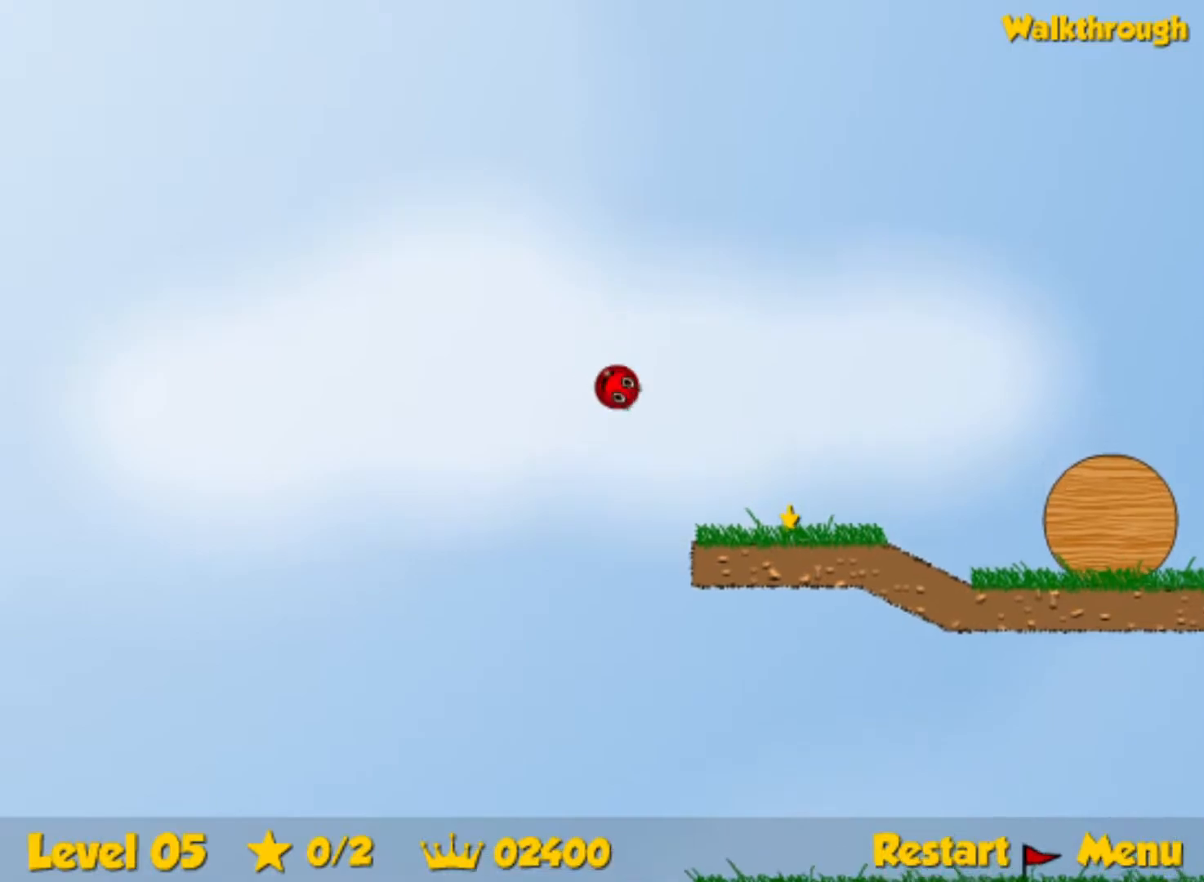
{"keys": ["right"], "events": []}
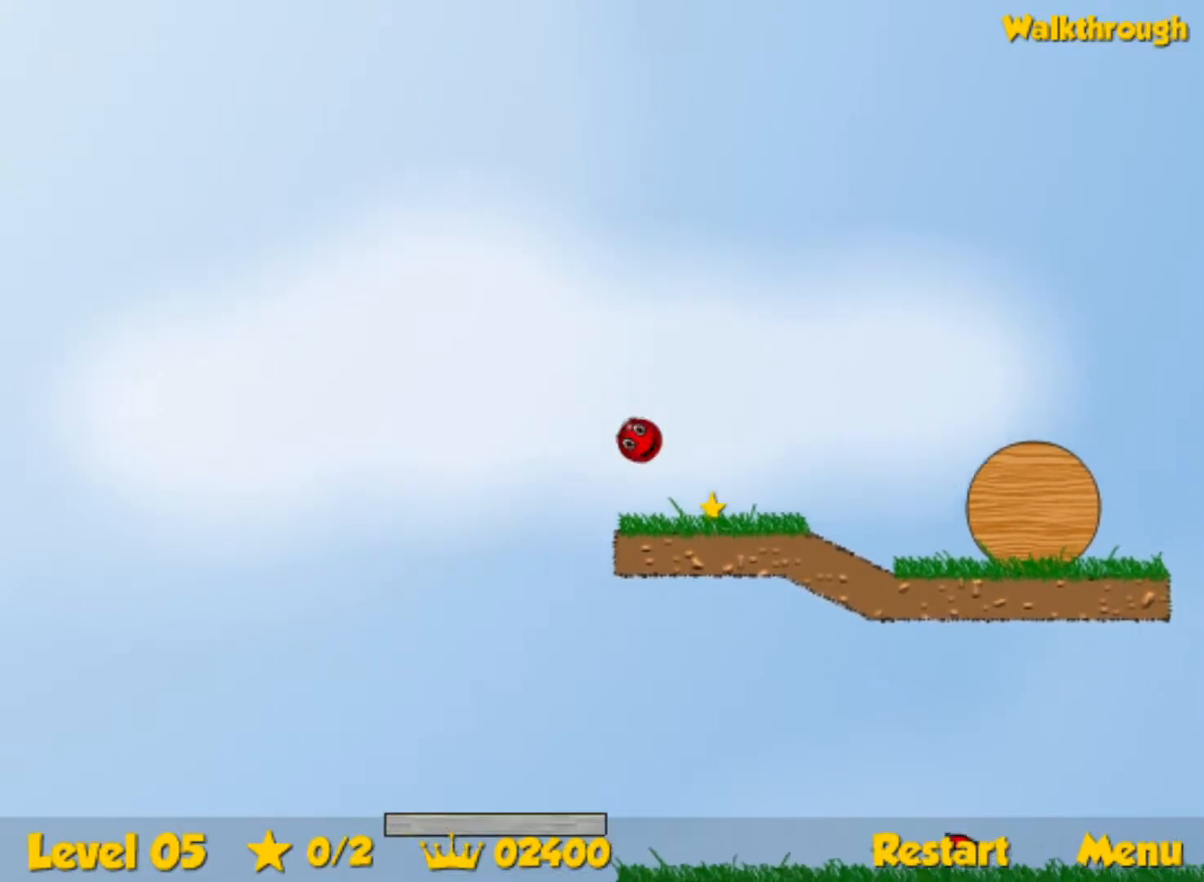
{"keys": ["right"], "events": []}
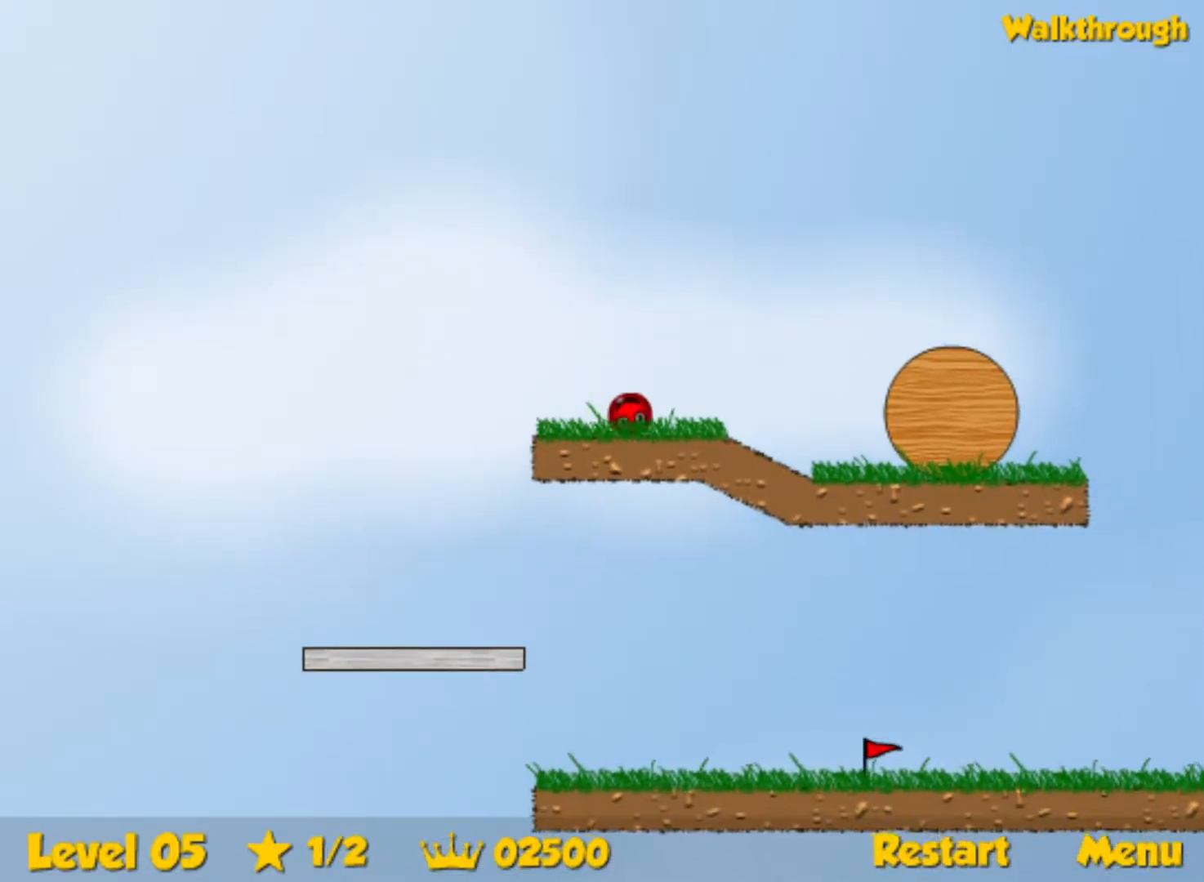
{"keys": ["right", "up"], "events": [[217, "up", "down"]]}
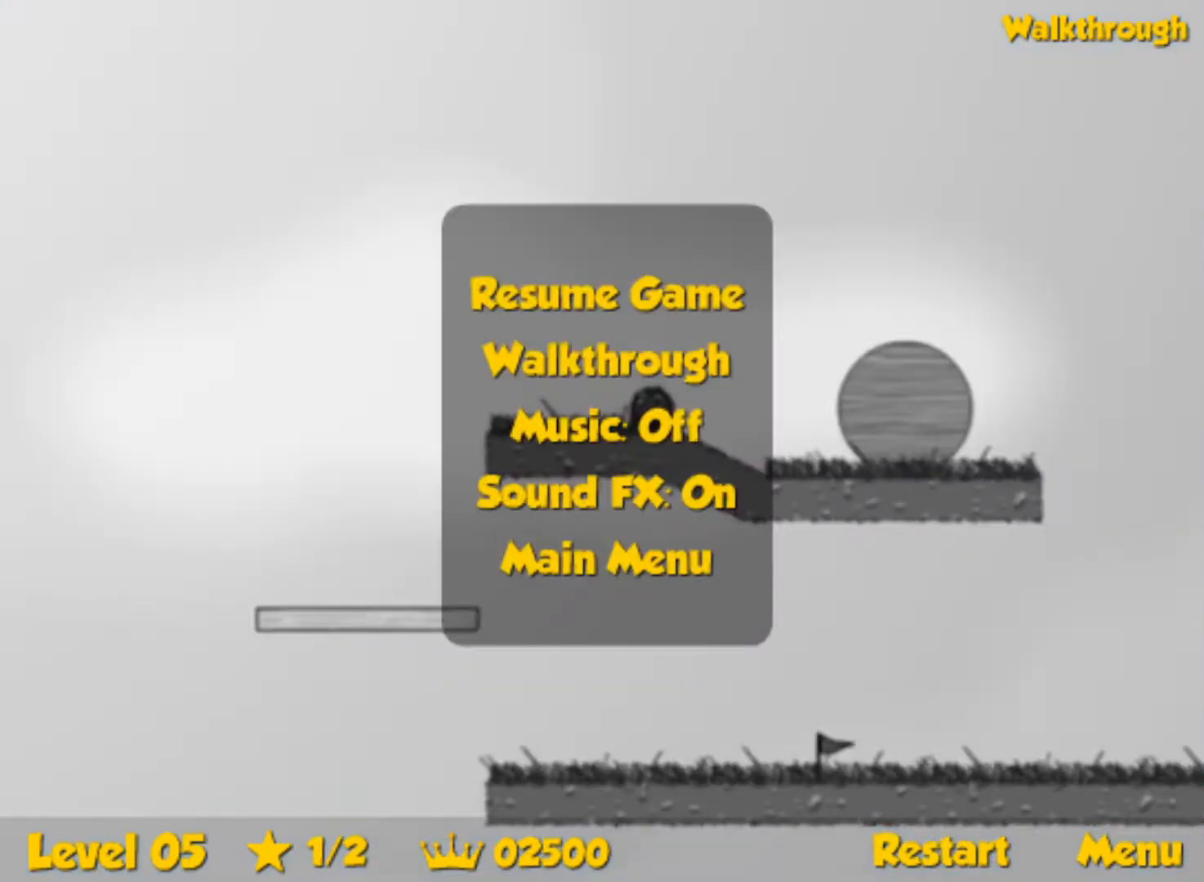
{"keys": ["right"], "events": [[450, "up", "up"]]}
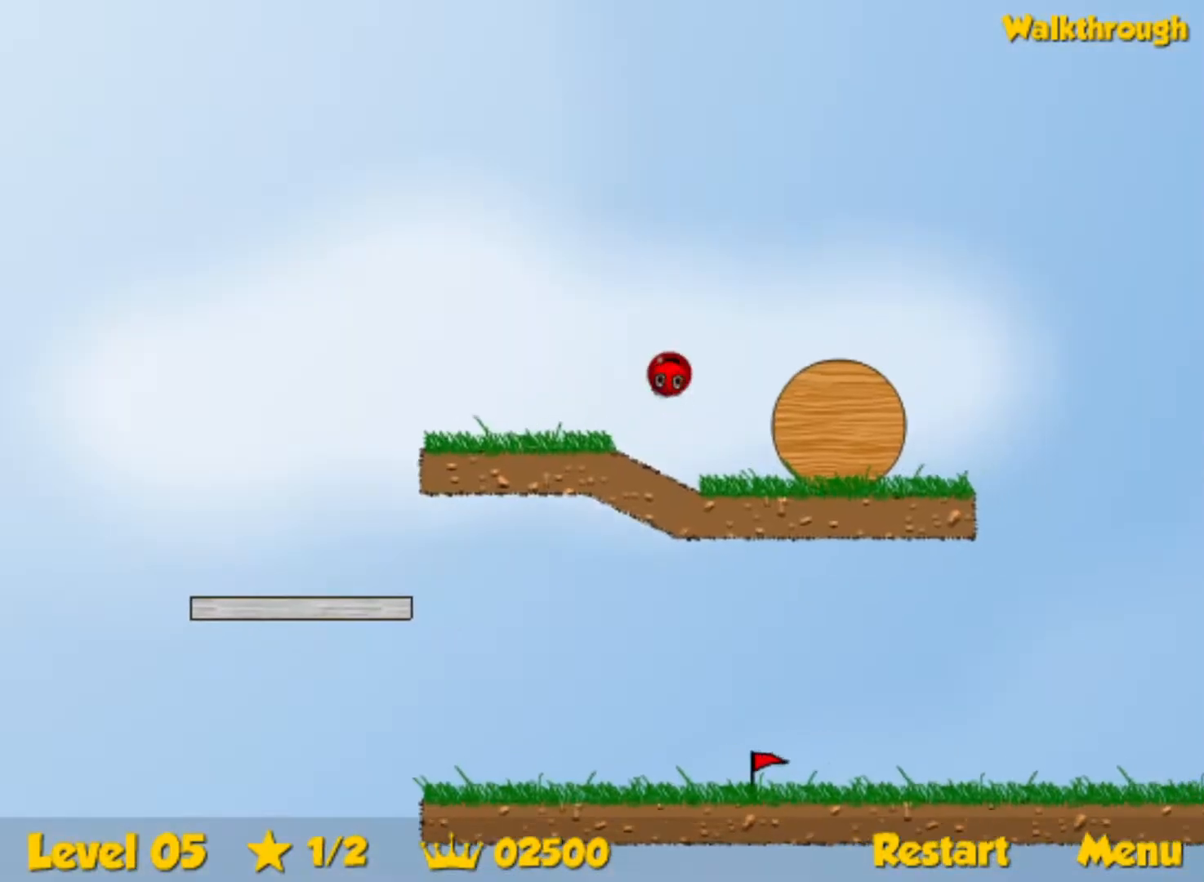
{"keys": ["right"], "events": [[433, "left", "down"], [500, "left", "up"]]}
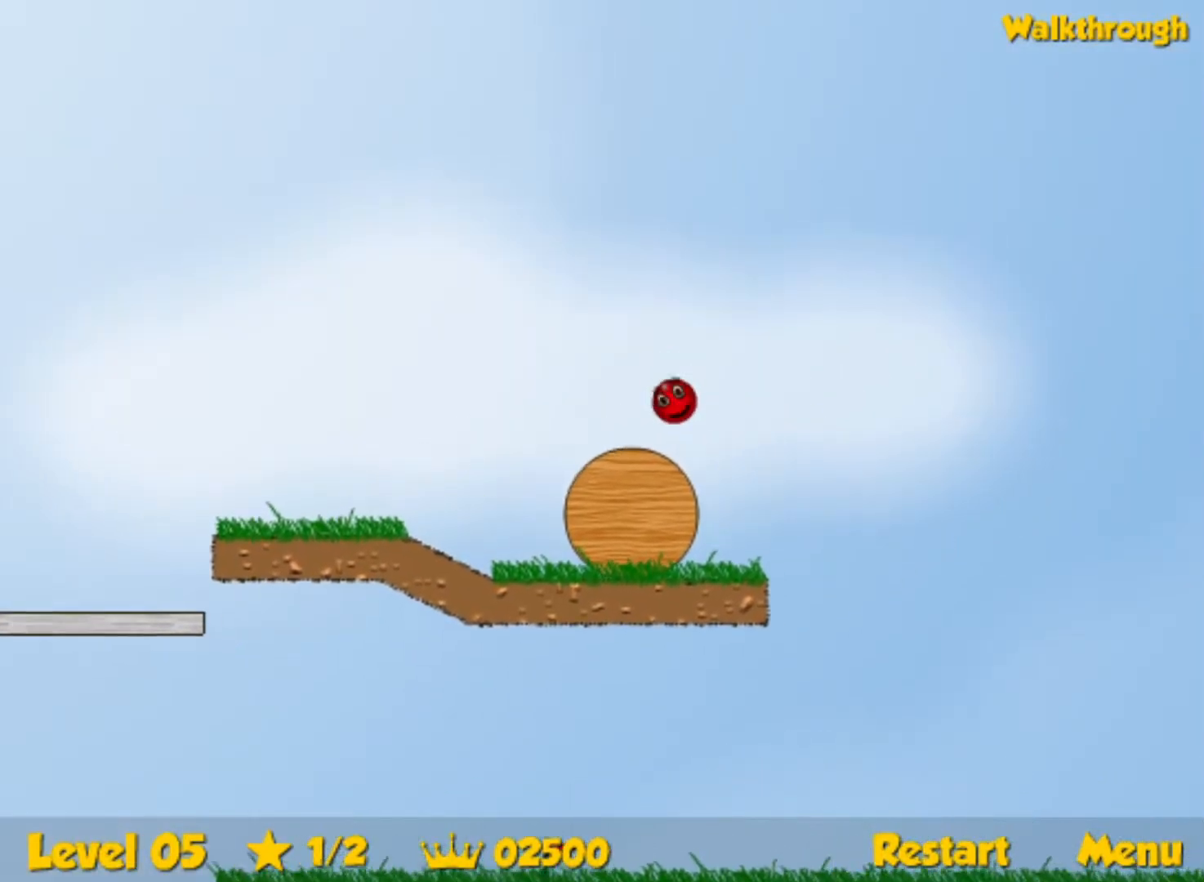
{"keys": ["right"], "events": []}
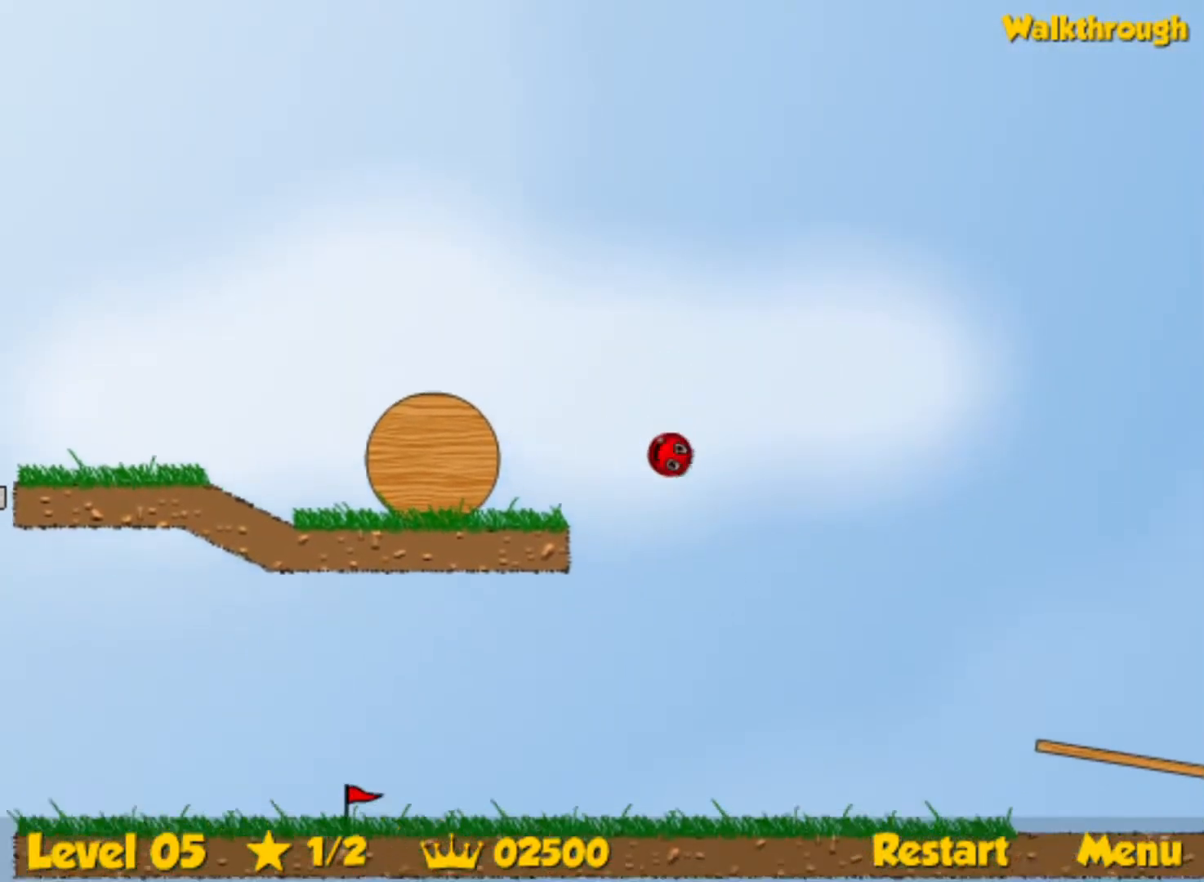
{"keys": ["right", "up"], "events": [[150, "up", "down"]]}
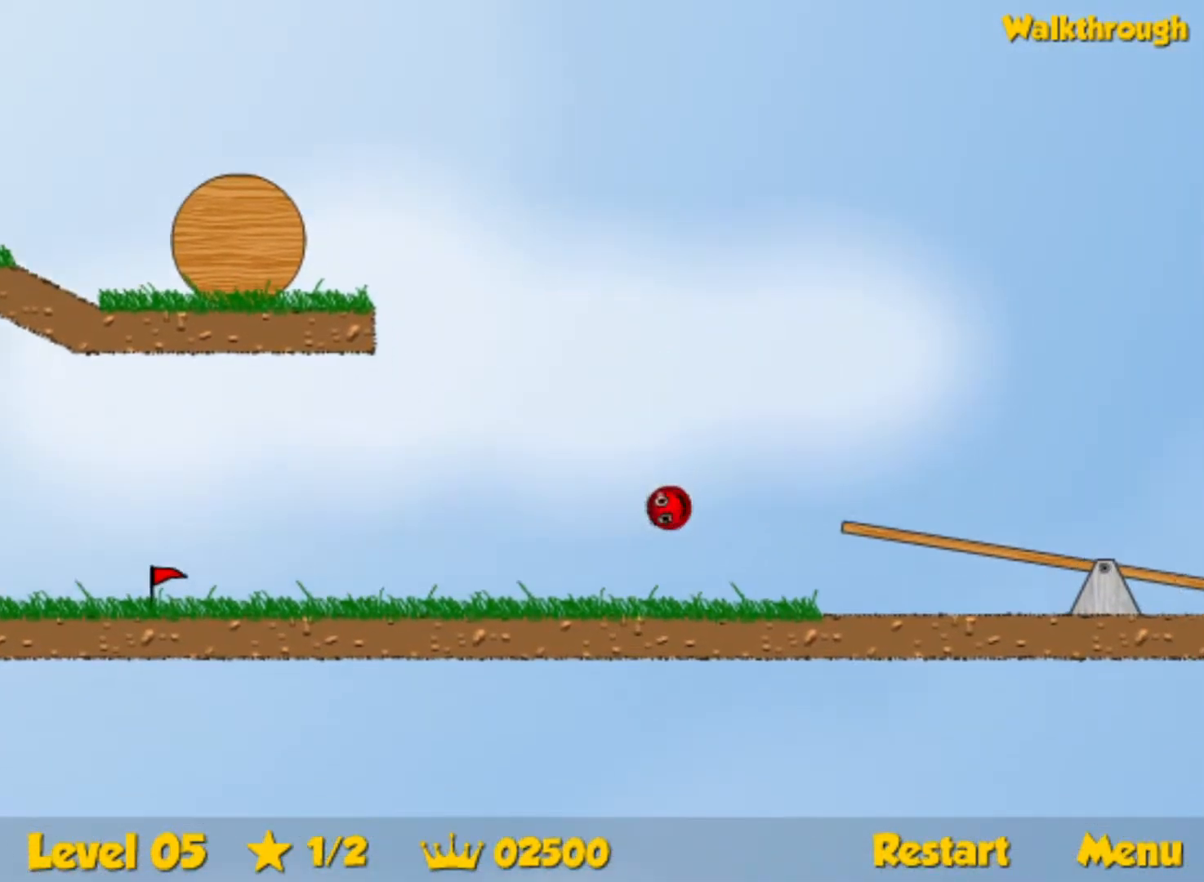
{"keys": ["right"], "events": [[167, "up", "up"]]}
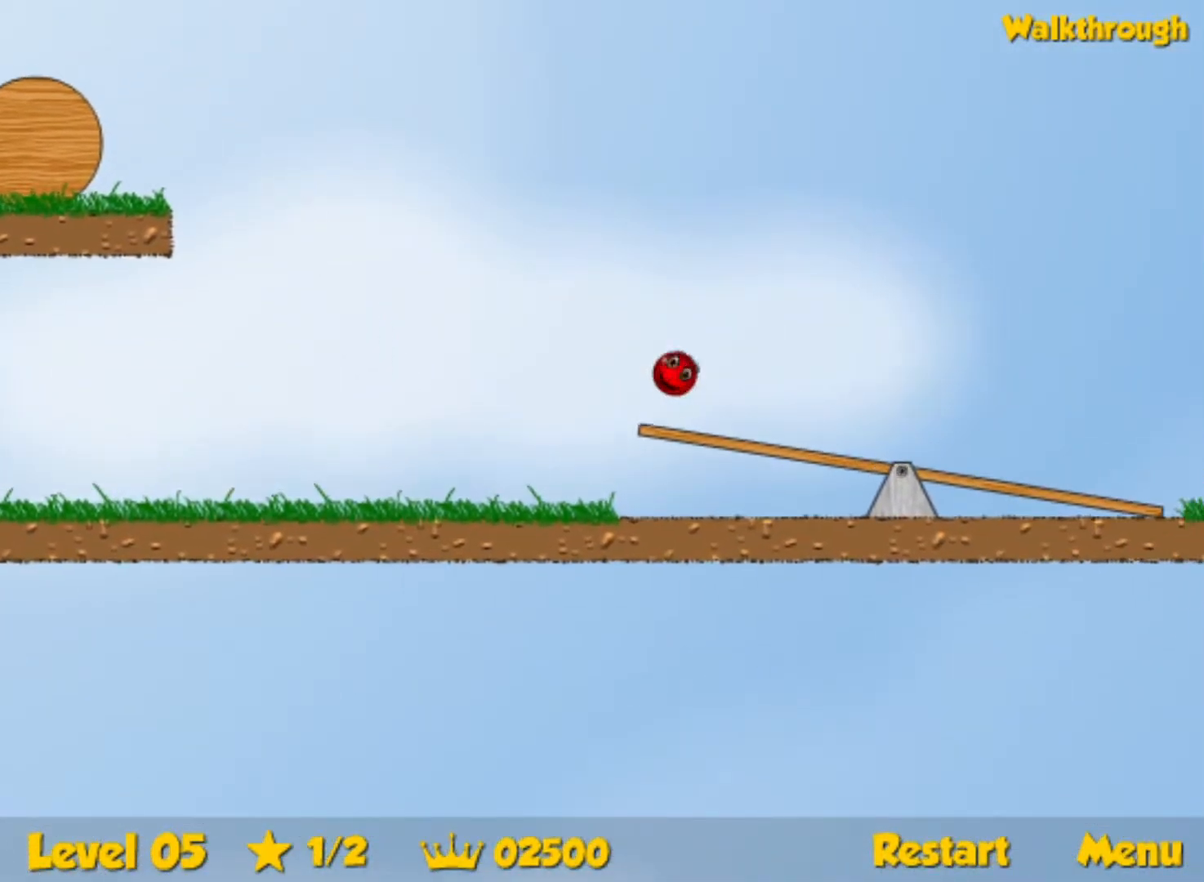
{"keys": ["right"], "events": []}
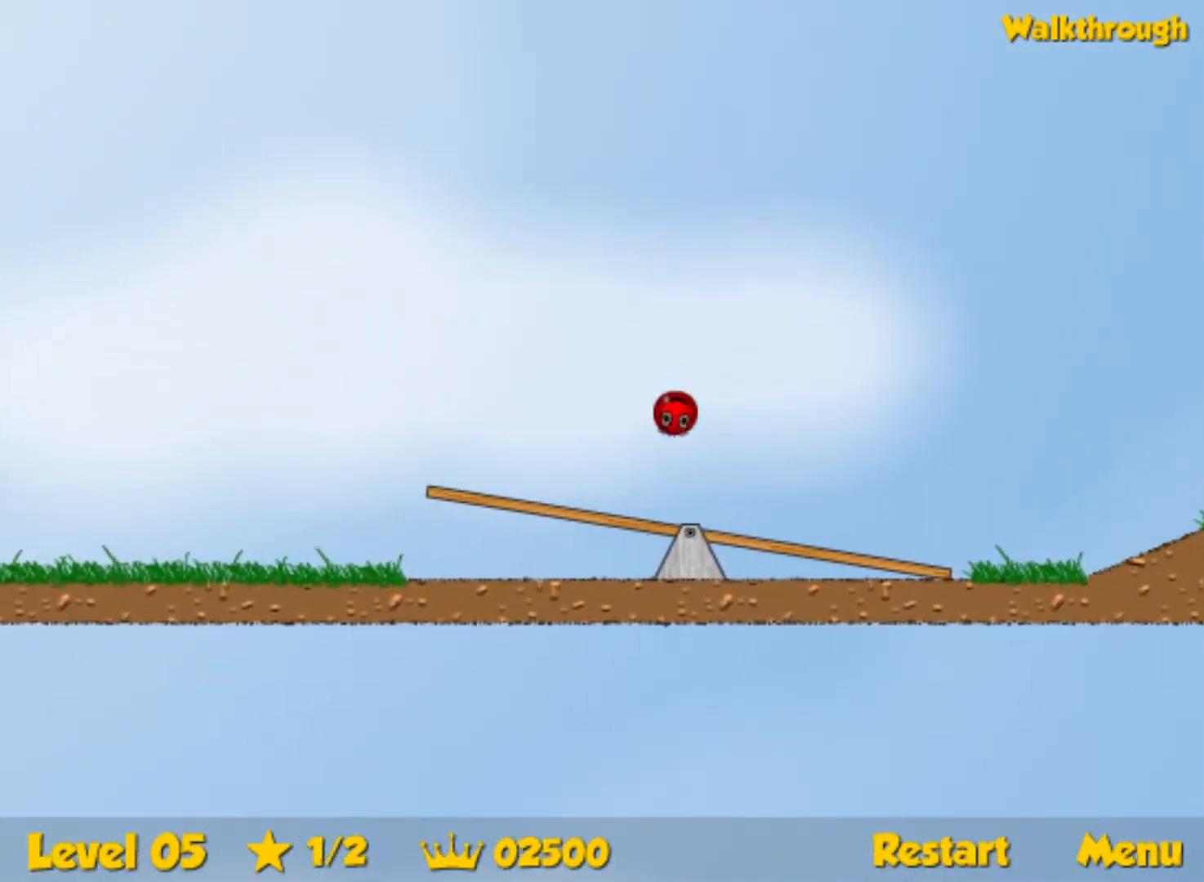
{"keys": ["right"], "events": []}
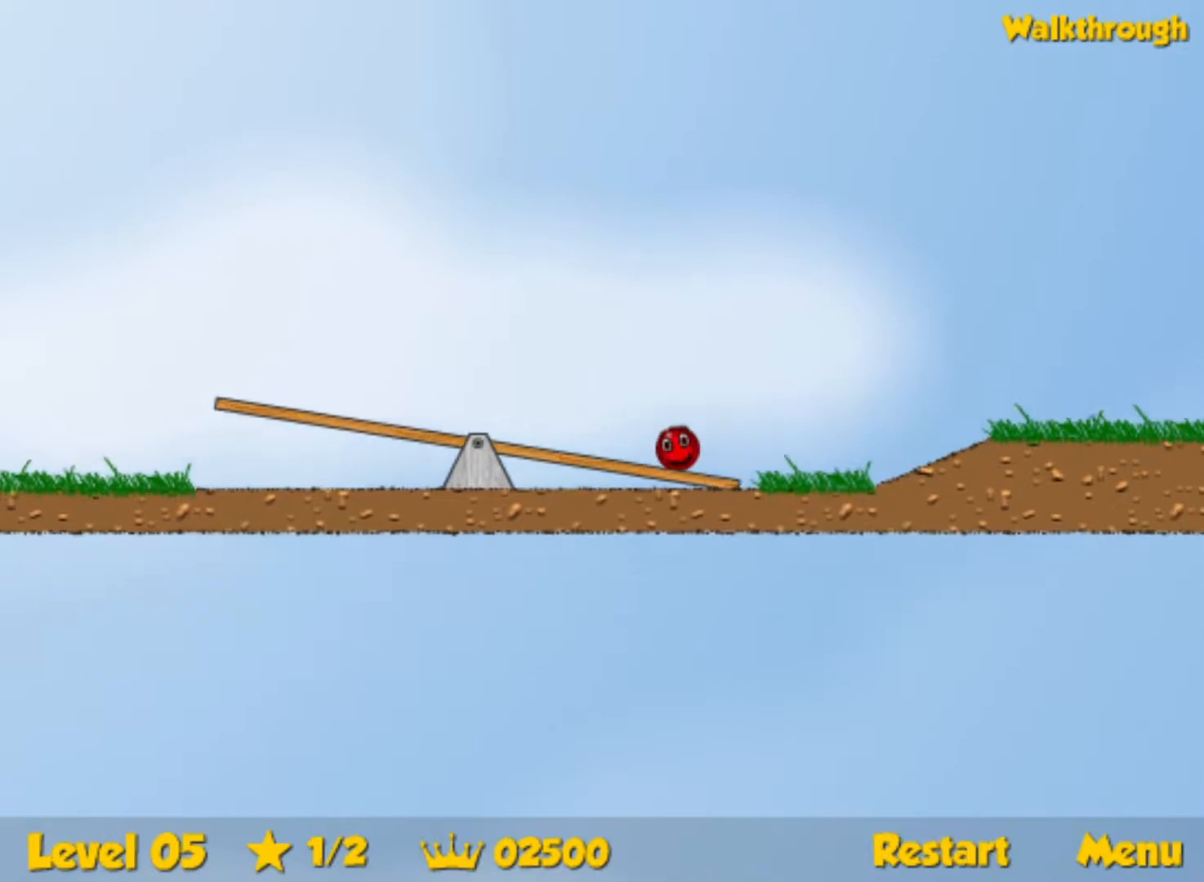
{"keys": ["right", "up"], "events": [[117, "up", "down"]]}
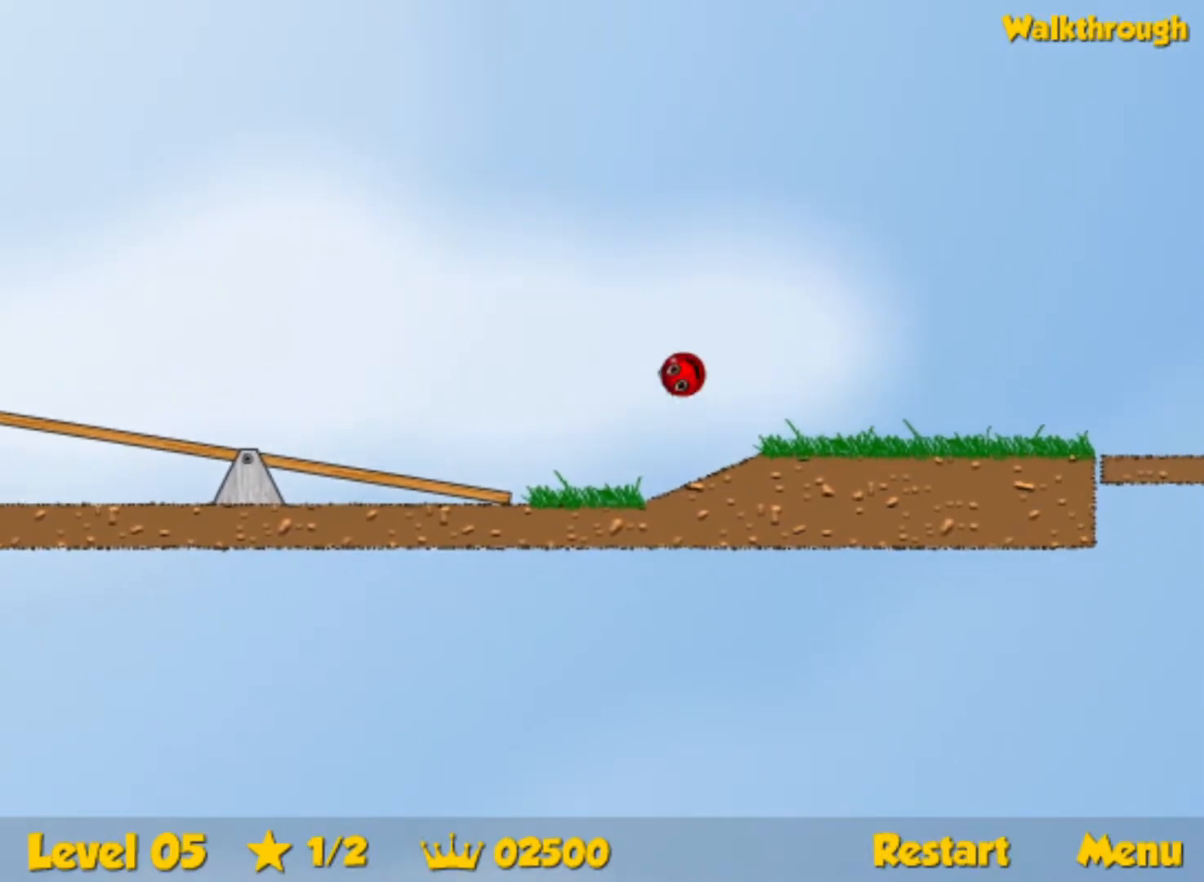
{"keys": ["right", "up"], "events": []}
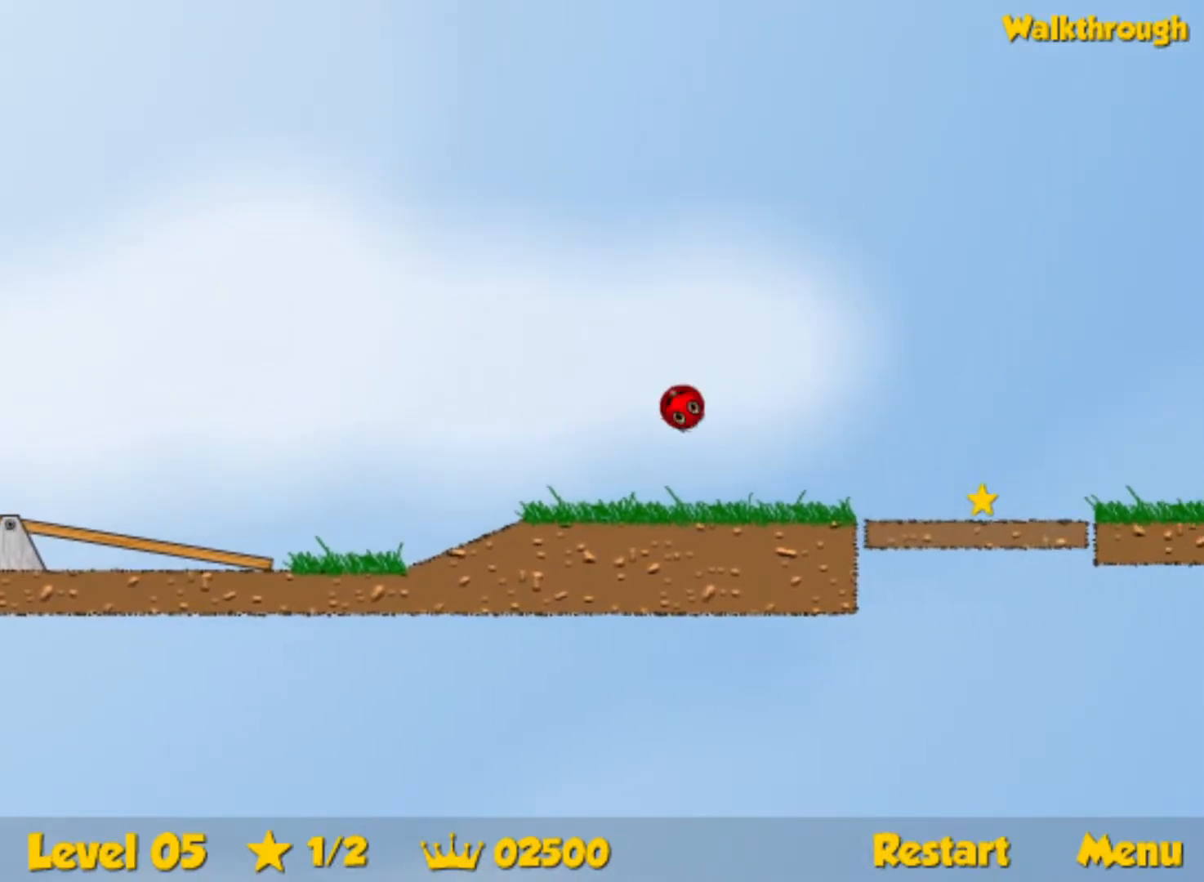
{"keys": ["right", "up"], "events": []}
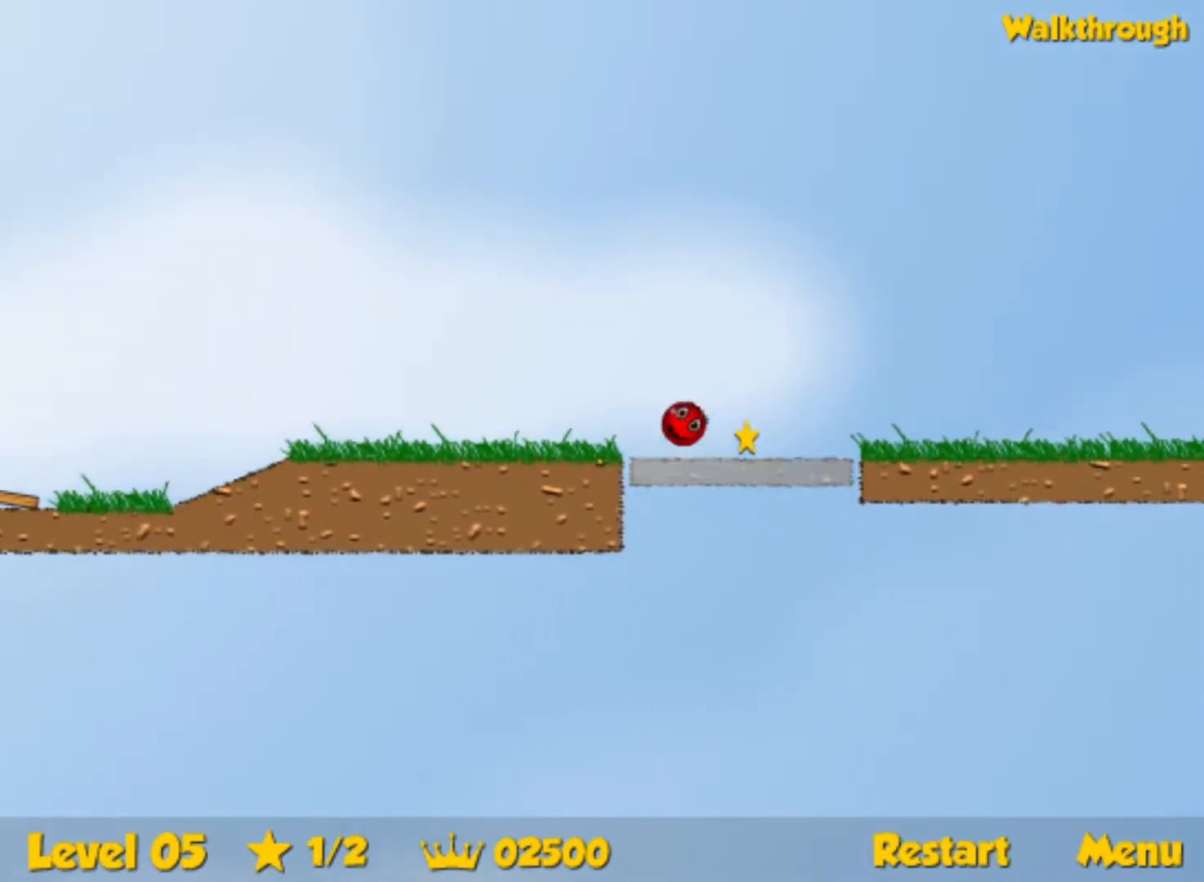
{"keys": ["right"], "events": [[50, "up", "up"]]}
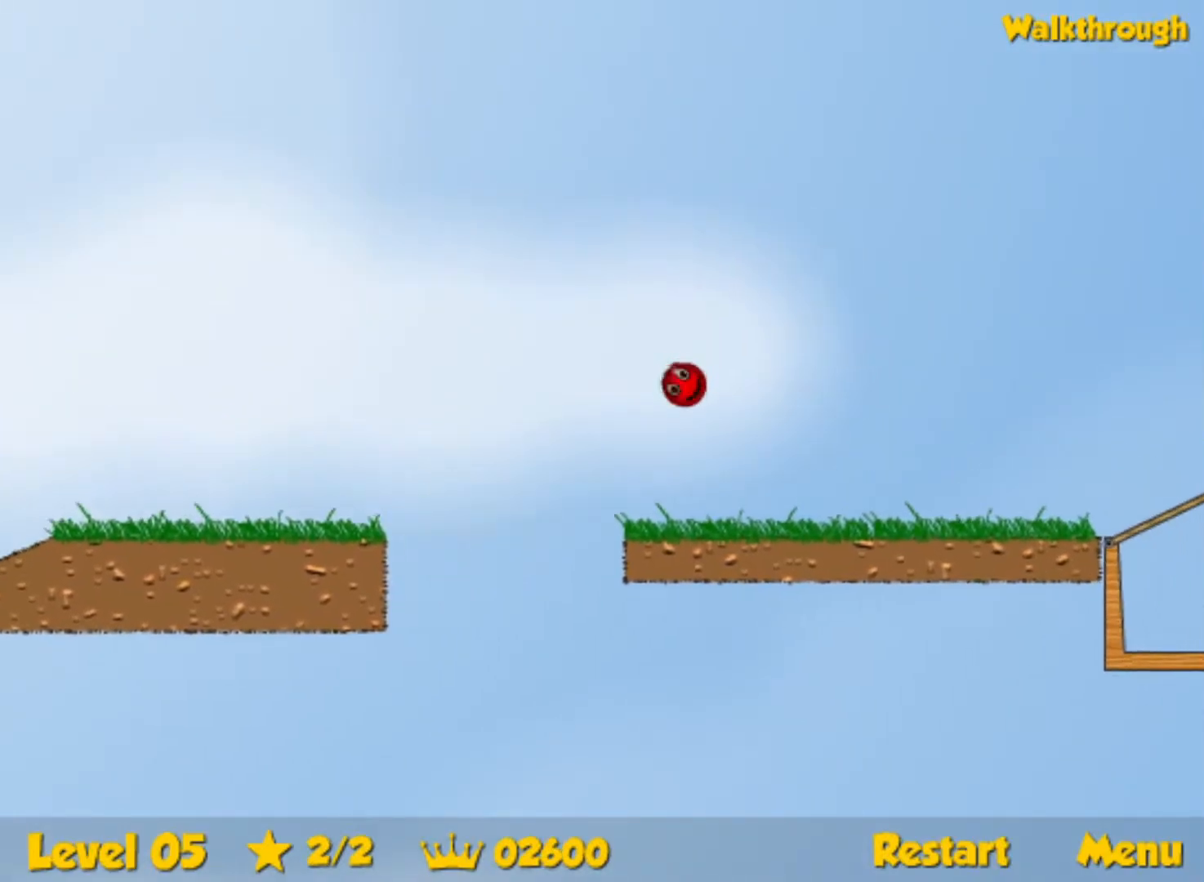
{"keys": ["right", "up"], "events": [[417, "up", "down"]]}
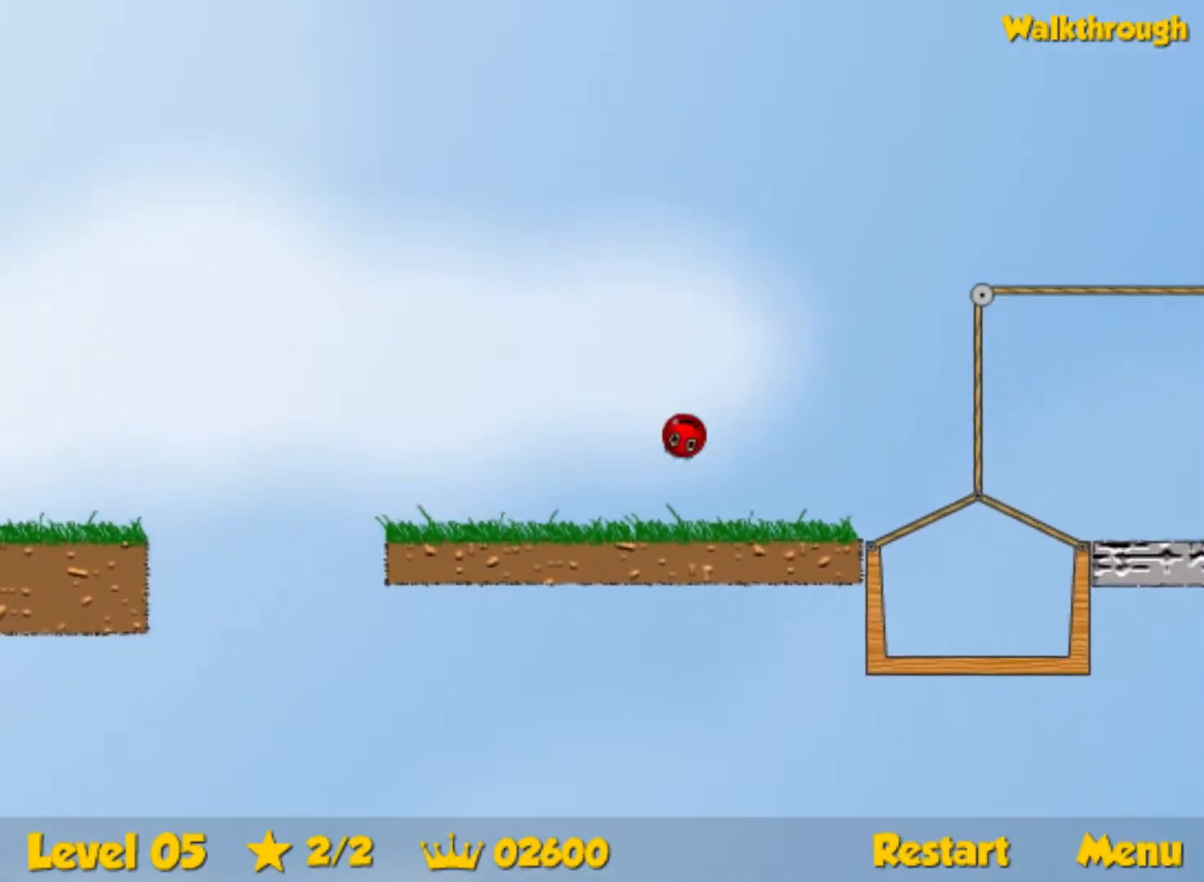
{"keys": ["right"], "events": [[267, "up", "up"]]}
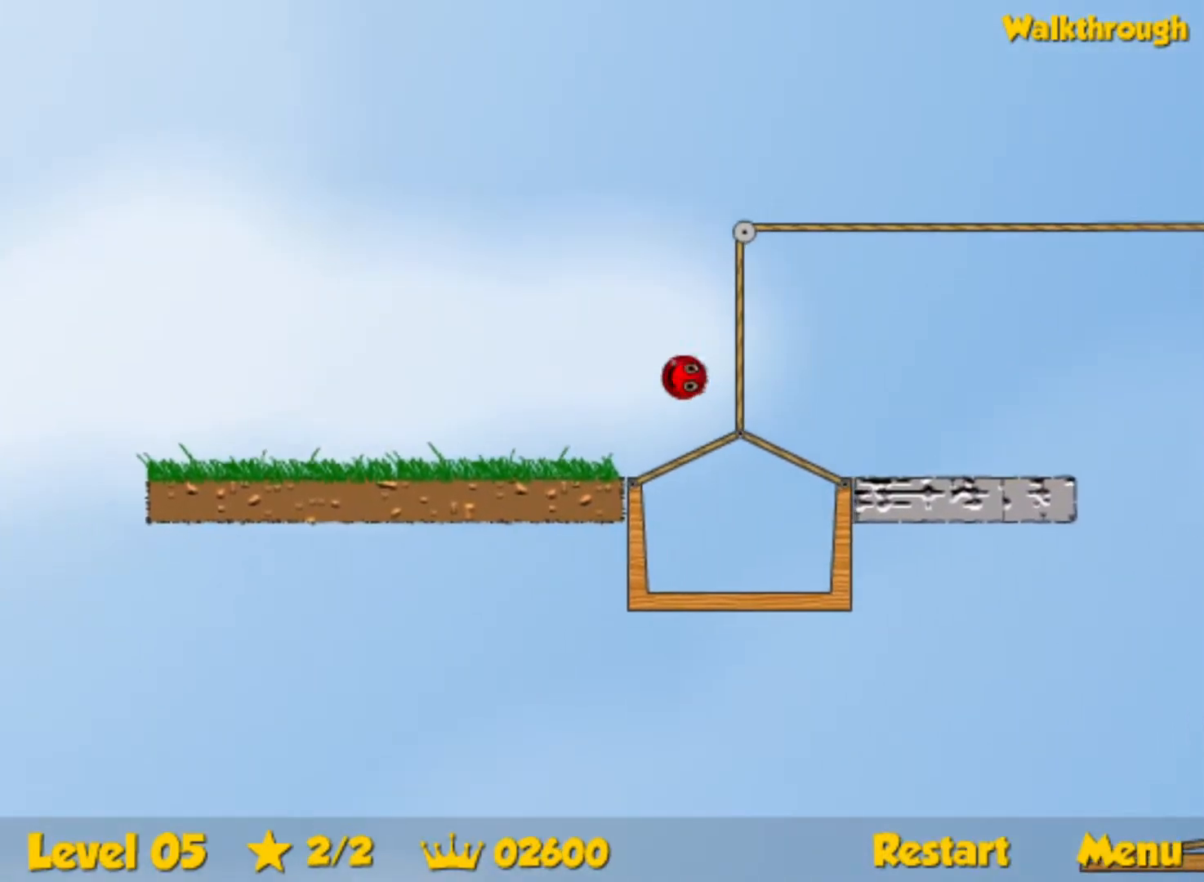
{"keys": ["right"], "events": []}
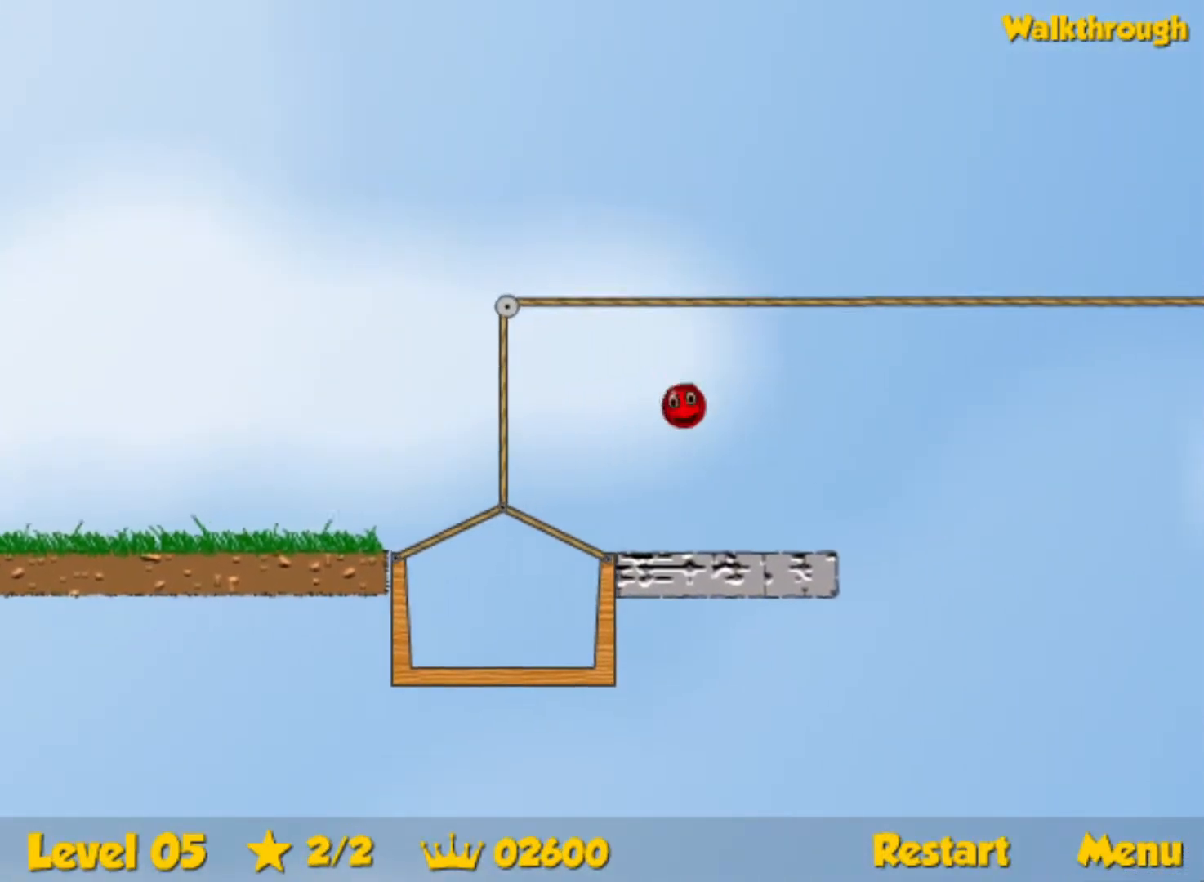
{"keys": ["right"], "events": []}
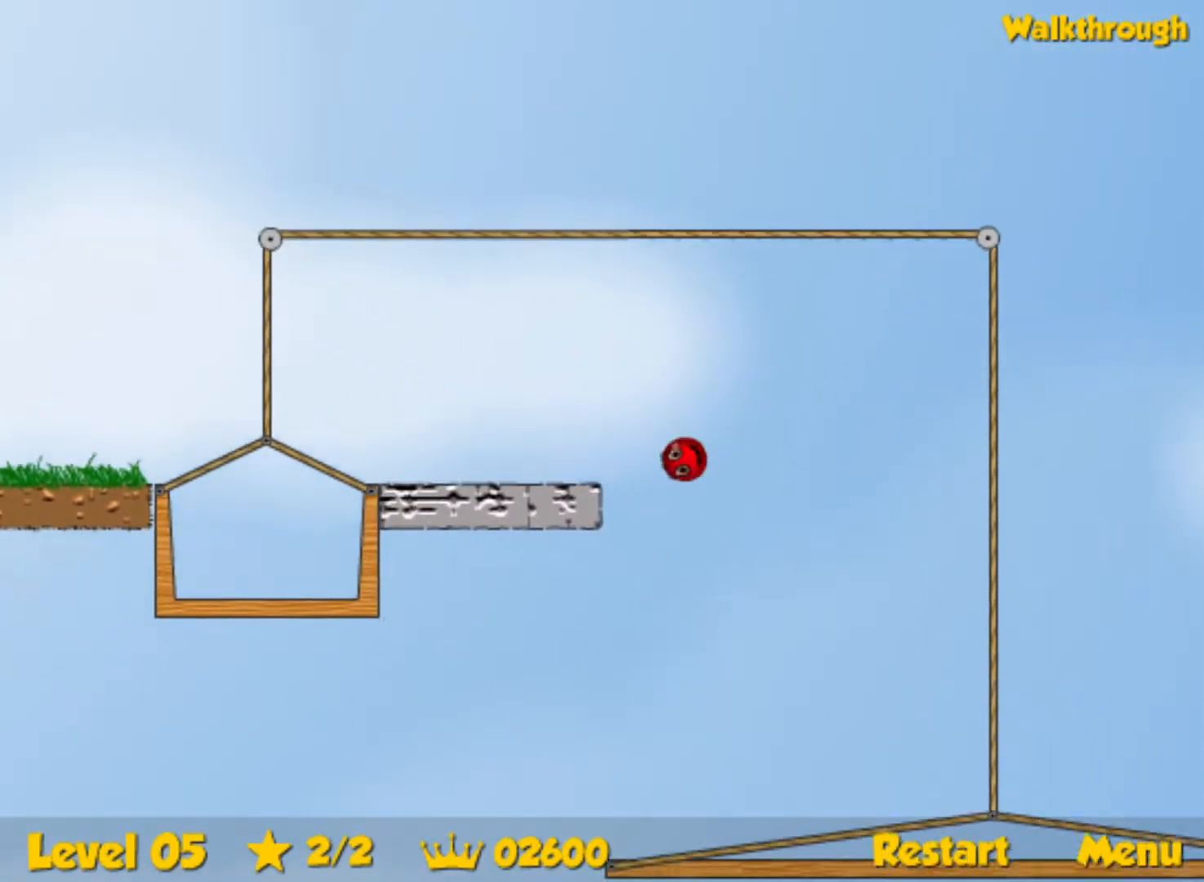
{"keys": ["right"], "events": []}
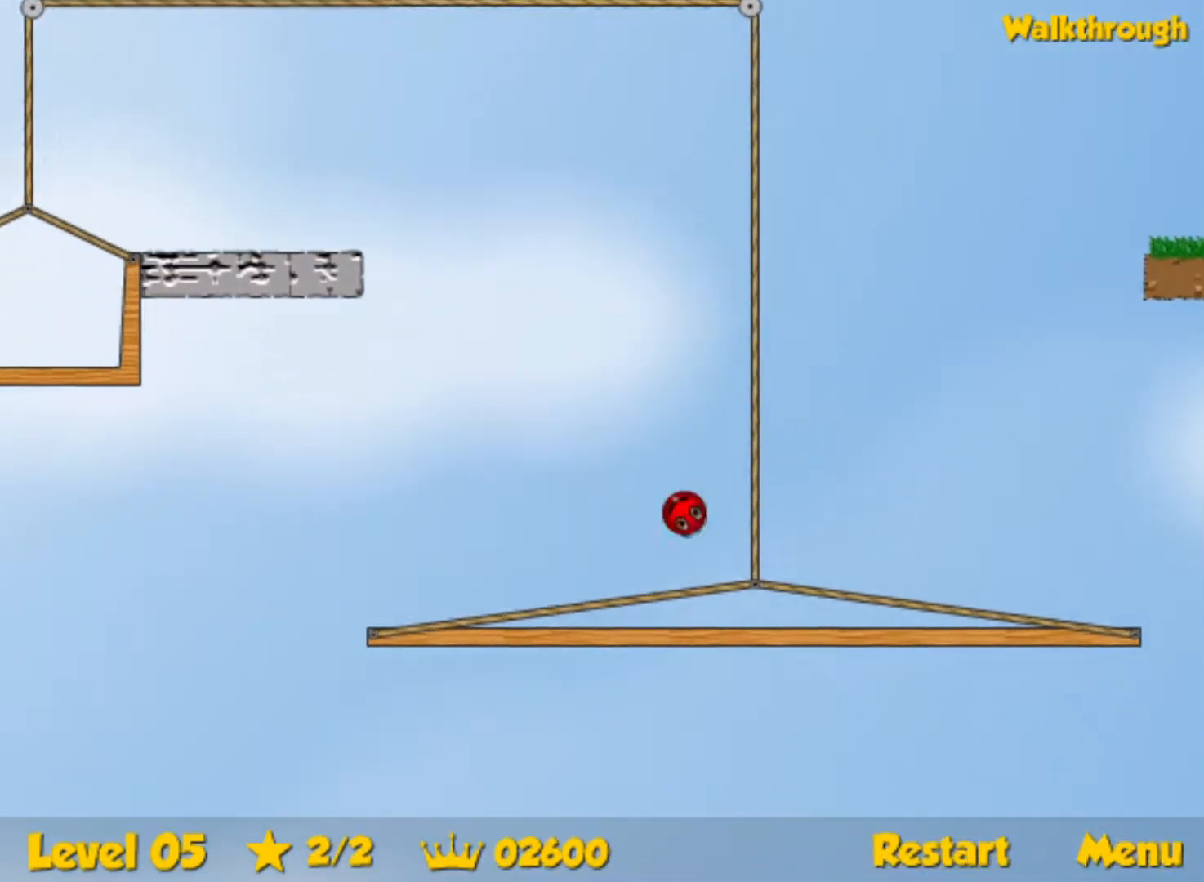
{"keys": ["right", "up"], "events": [[133, "up", "down"]]}
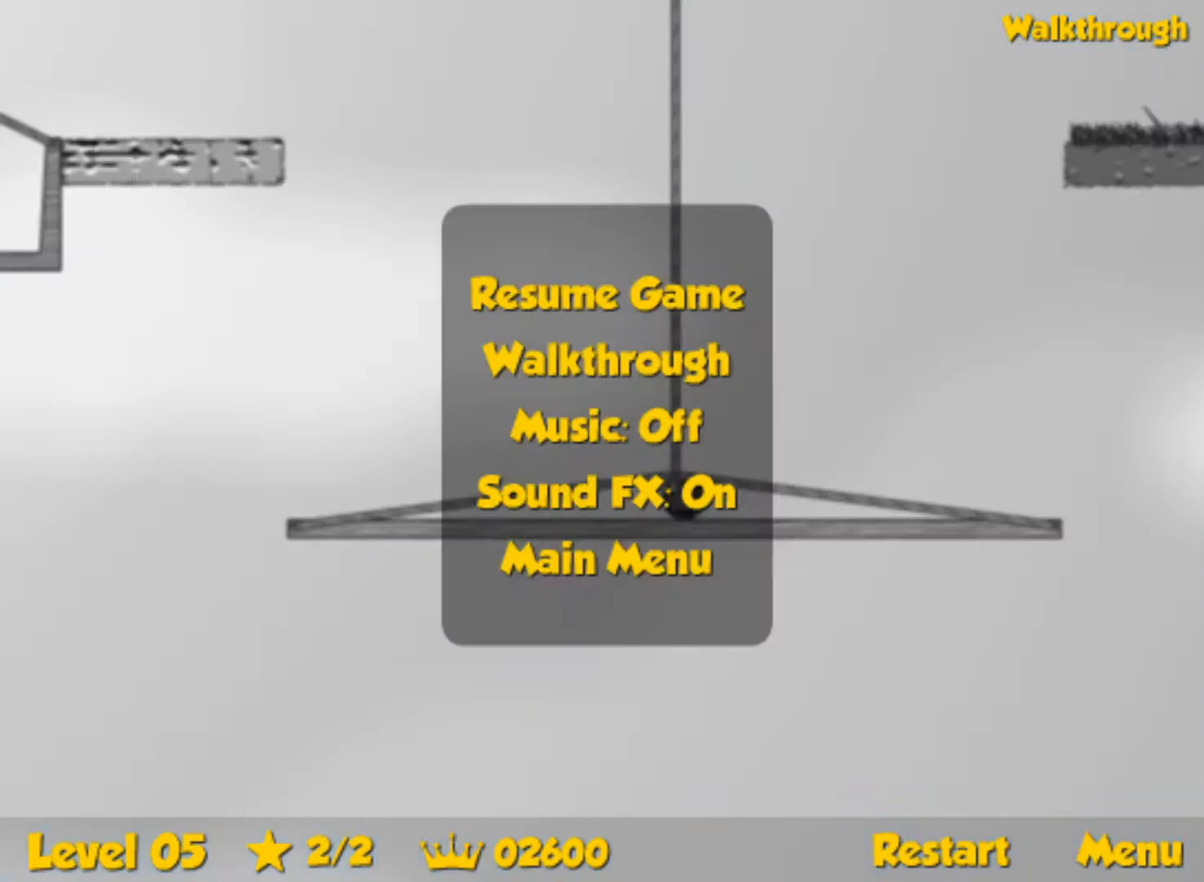
{"keys": ["right", "up"], "events": []}
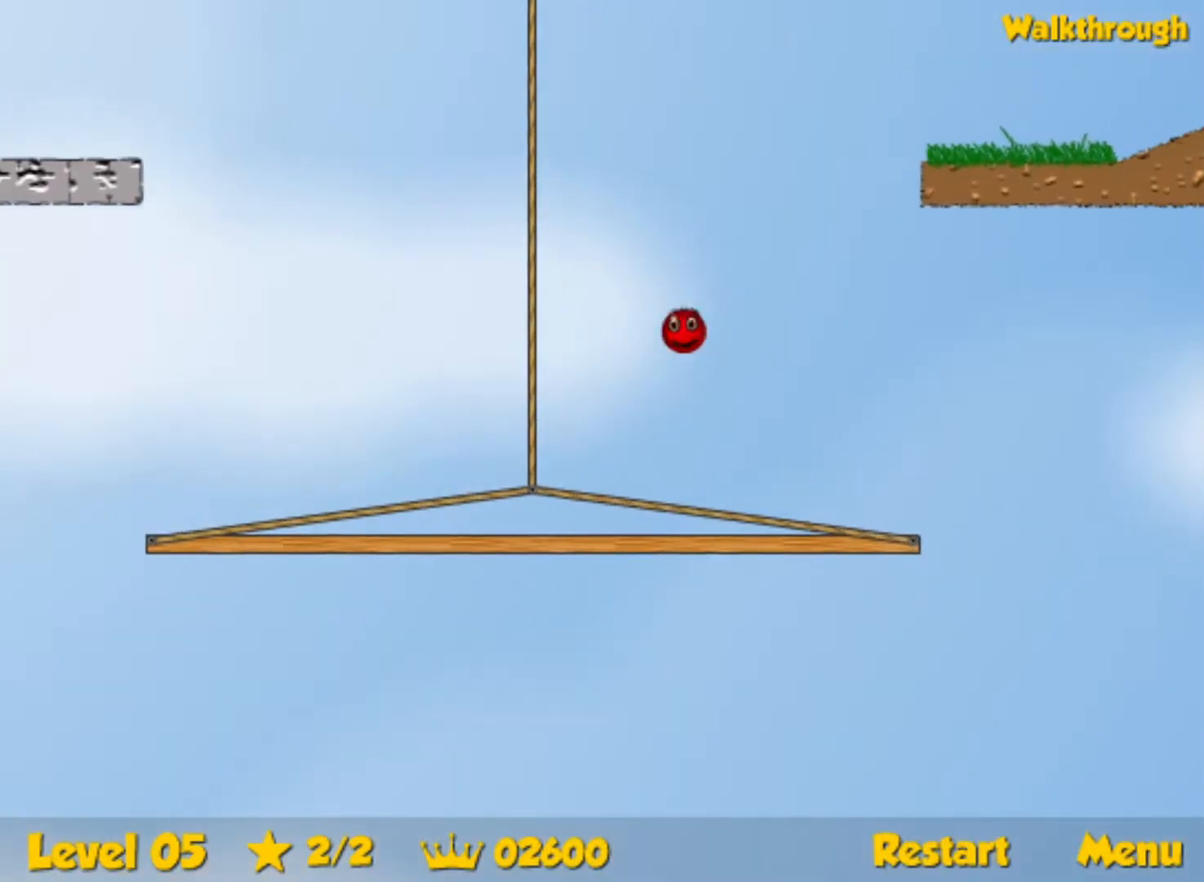
{"keys": ["right"], "events": [[133, "up", "up"], [333, "up", "down"], [450, "up", "up"]]}
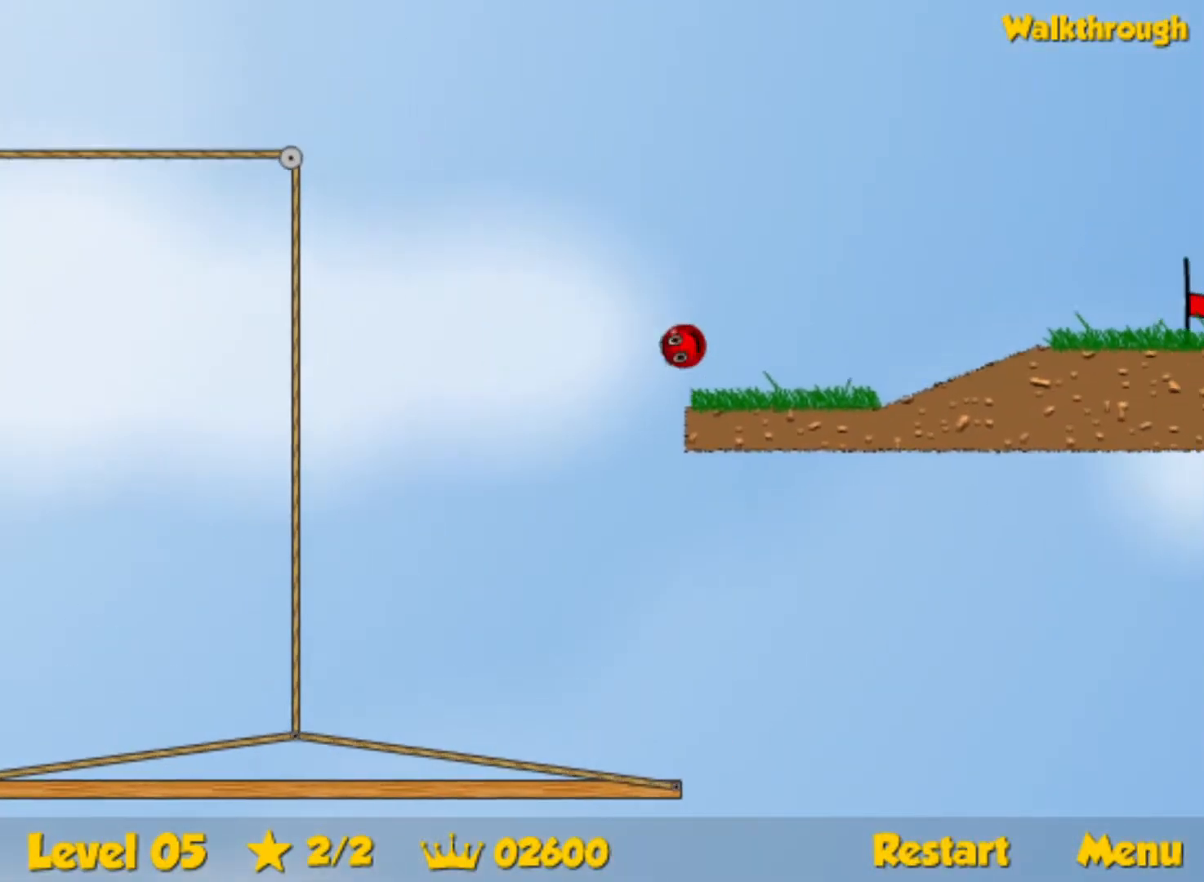
{"keys": ["right"], "events": [[83, "up", "down"], [150, "up", "up"]]}
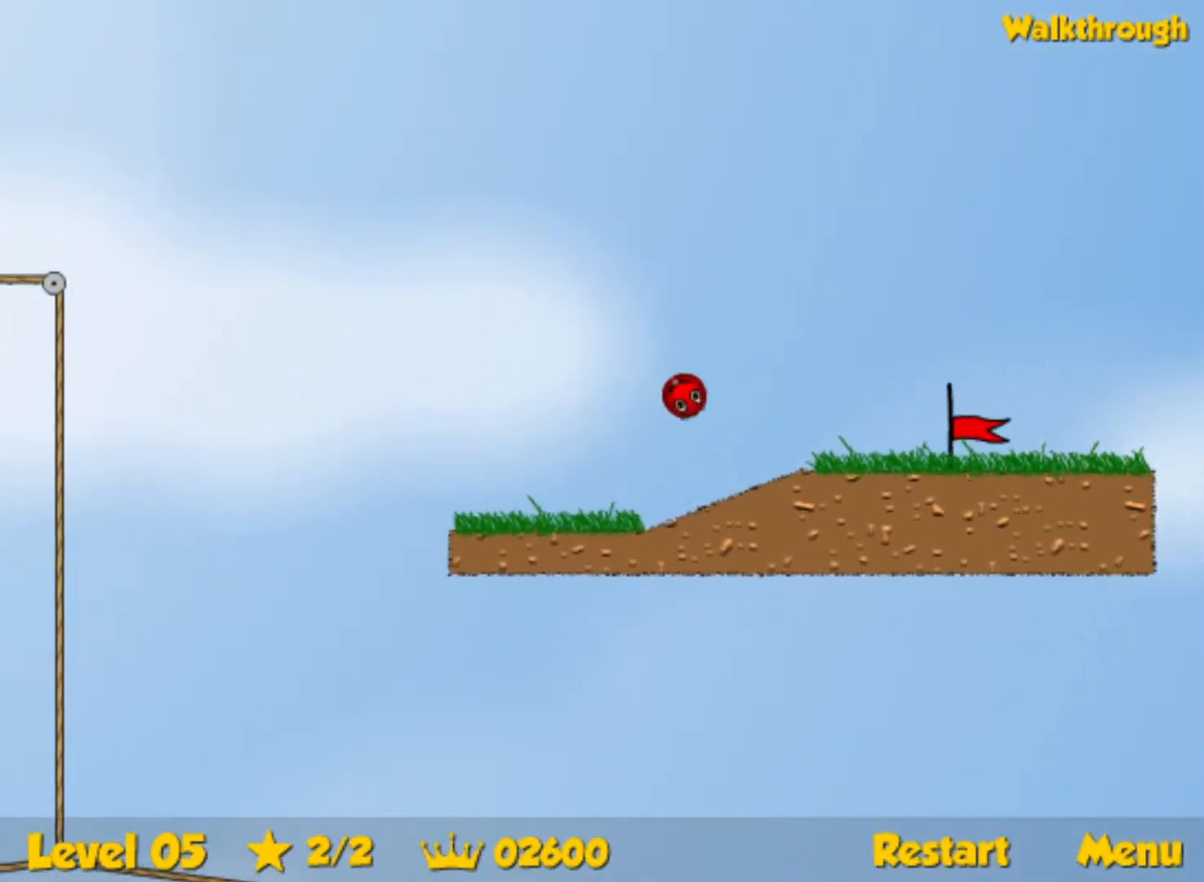
{"keys": ["right"], "events": []}
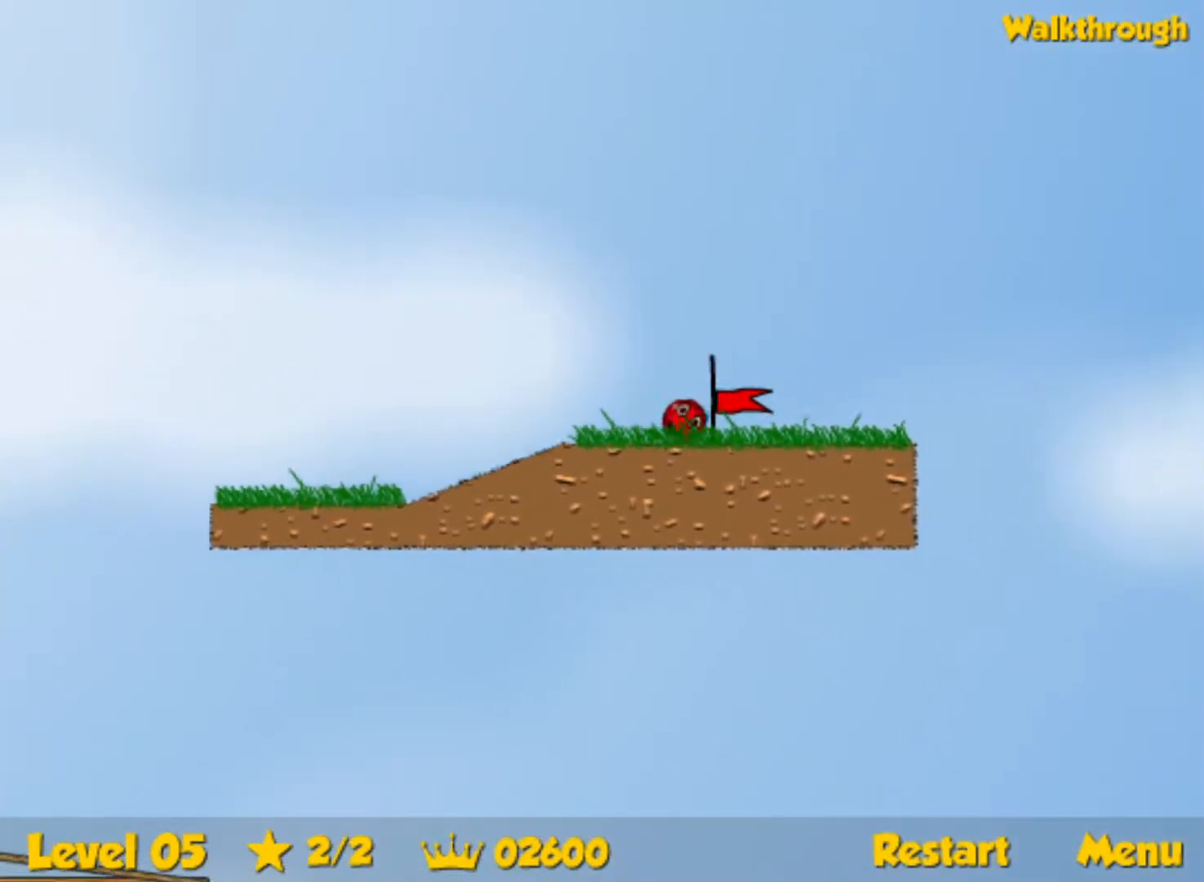
{"keys": ["right"], "events": [[283, "right", "up"], [383, "right", "down"]]}
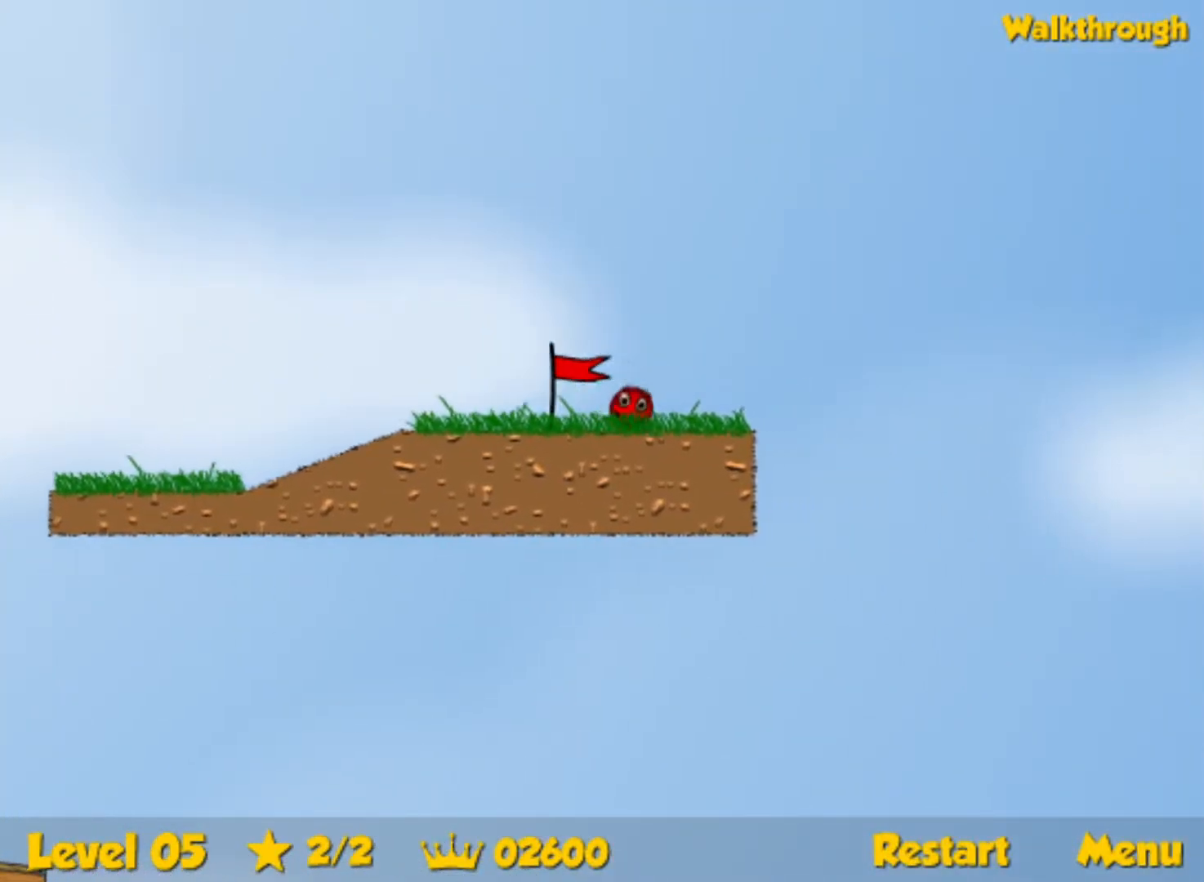
{"keys": ["right"], "events": []}
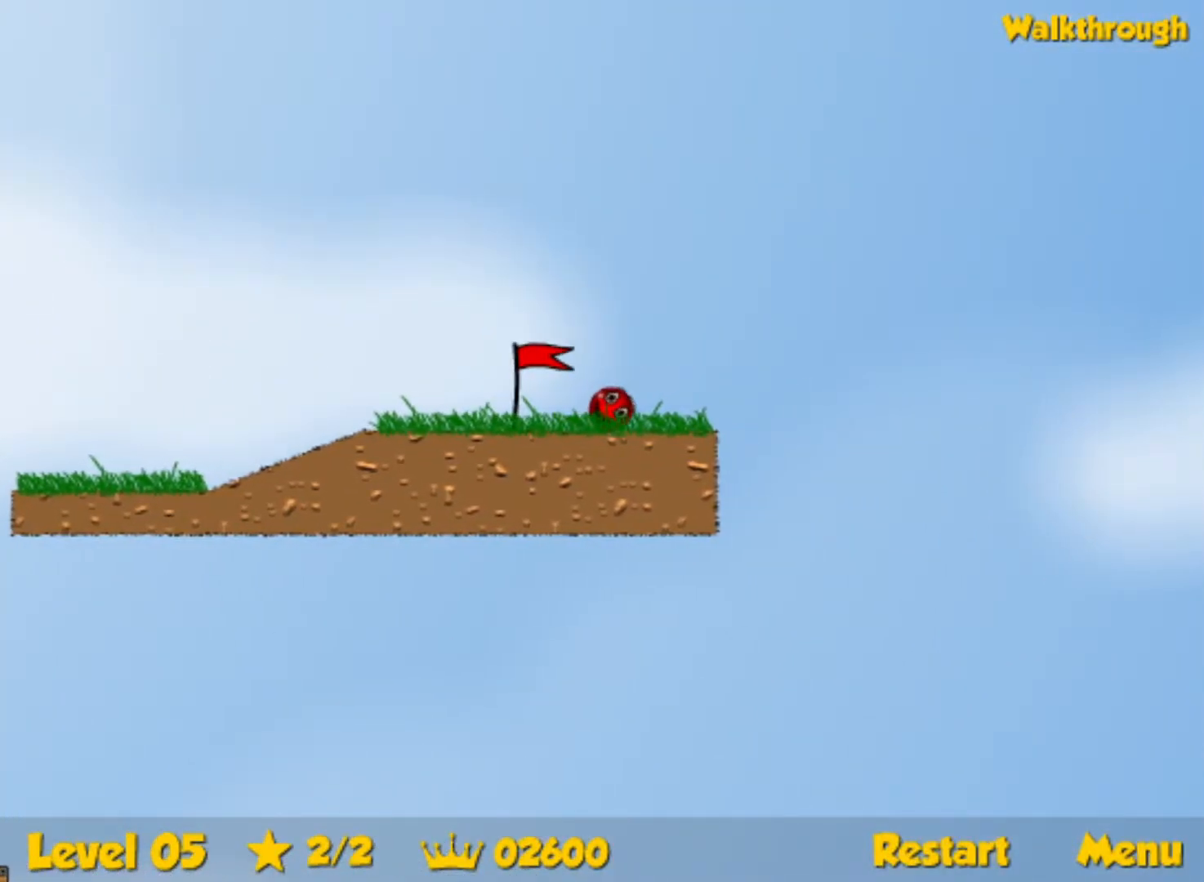
{"keys": ["right"], "events": []}